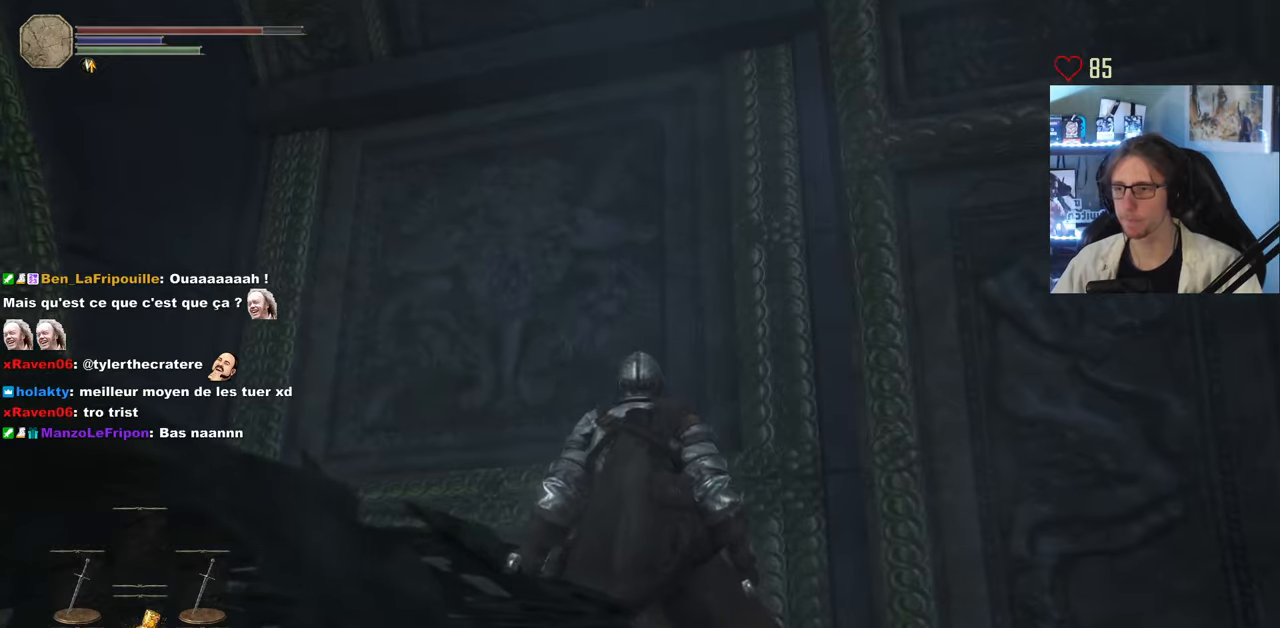
Gameplay with keyboard and mouse; each line is a JSON object with the keys and mouse buttons held at the frame after it. "events" lists presses ("down") and releases ("up") of "0", "1", "2", "3", "4", "a", "alt", "ctrl", "d", "down", "e", "f", "g", "left", "q", "r", "return", "right", "s", "shift", "space", "tab", "up", "z", "mouse_left", "mouse_wheel", "mouse_right", "mouse_mb4" and "mouse_mb5" between this image and that frame as [ms after this image, input, new state], when the widget could be followed in between. "mouse_left", "mouse_wheel", "mouse_right", "mouse_mb4", "mouse_mb5" = the "left", "wheel", "right", "mb4", "mb5" buttons of the "mouse" list. No other keys are recorded. "wheel" means that the mouse wheel is clicked or scrolled. Not read: mouse_move.
{"keys": ["d", "z"], "mouse": [], "events": [[134, "d", "down"], [284, "z", "down"]]}
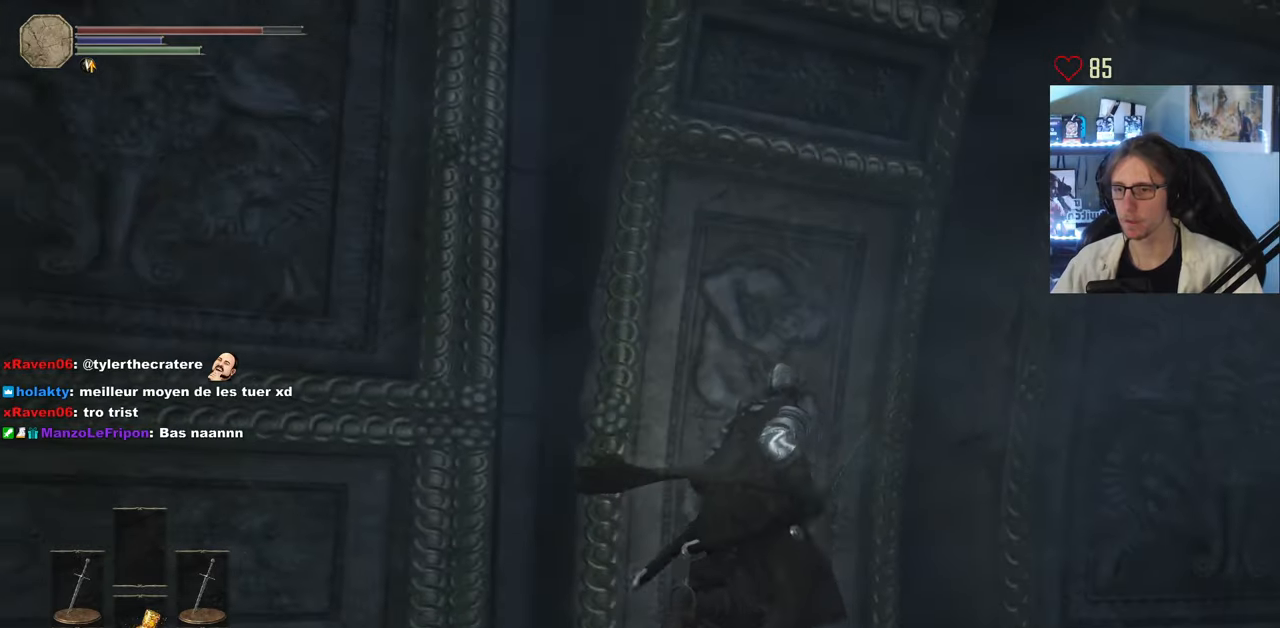
{"keys": ["z"], "mouse": [], "events": [[434, "d", "up"]]}
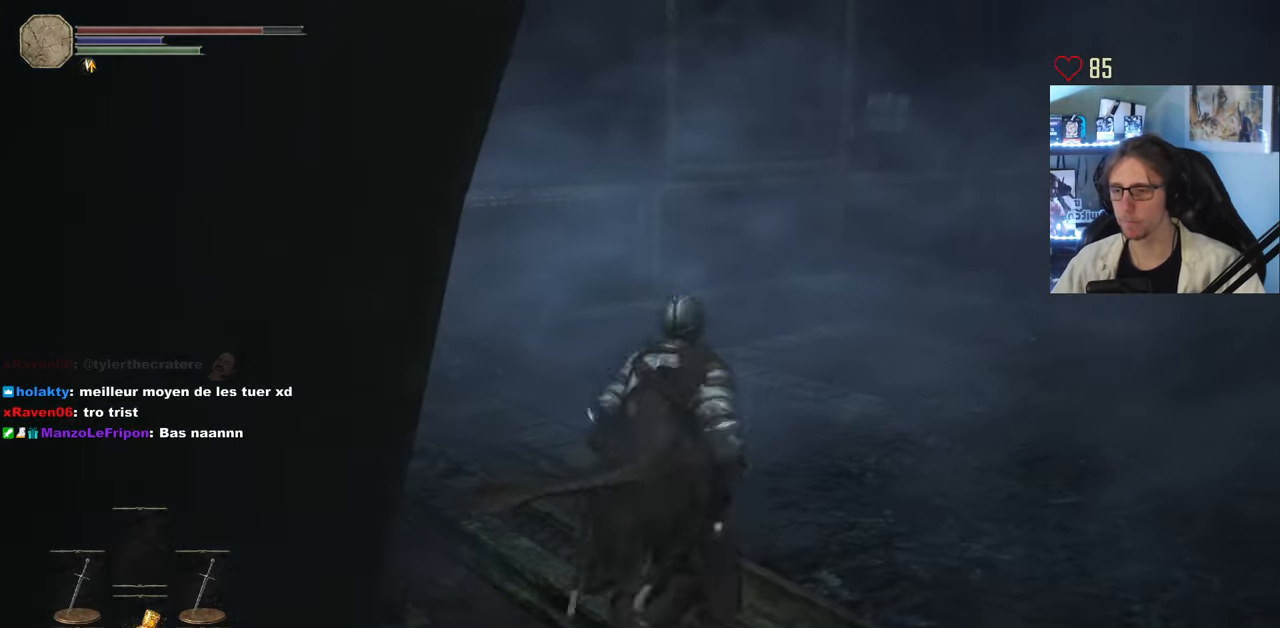
{"keys": ["space", "z"], "mouse": [], "events": [[167, "space", "down"]]}
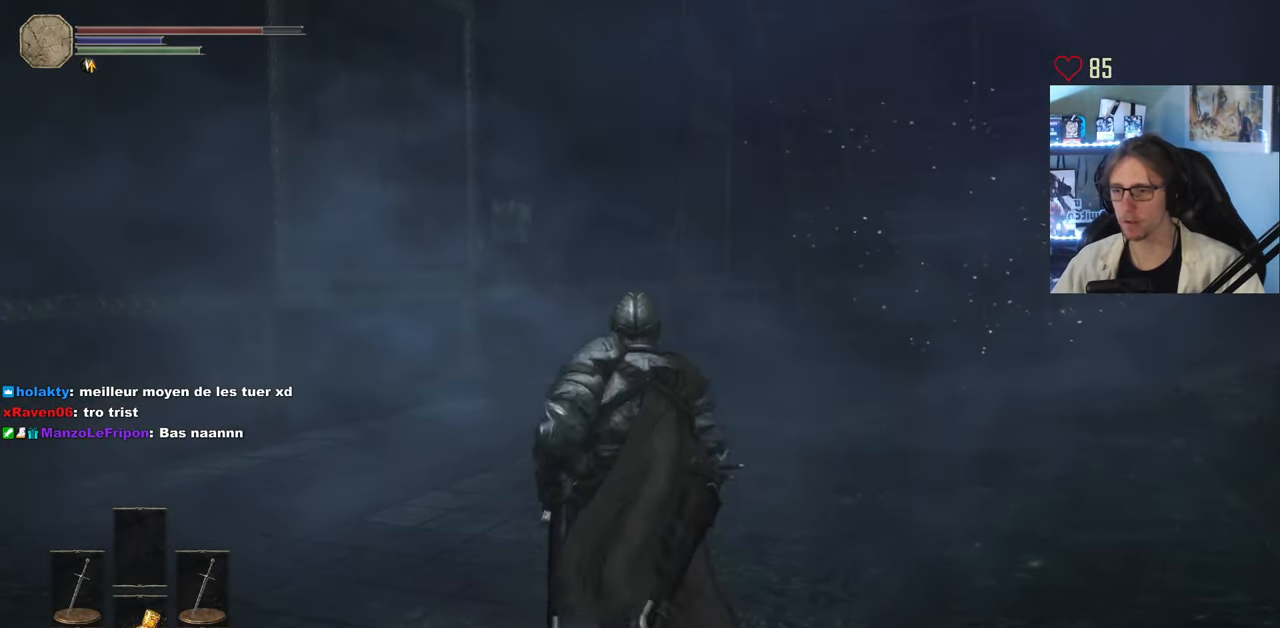
{"keys": ["d", "space", "z"], "mouse": [], "events": [[284, "d", "down"]]}
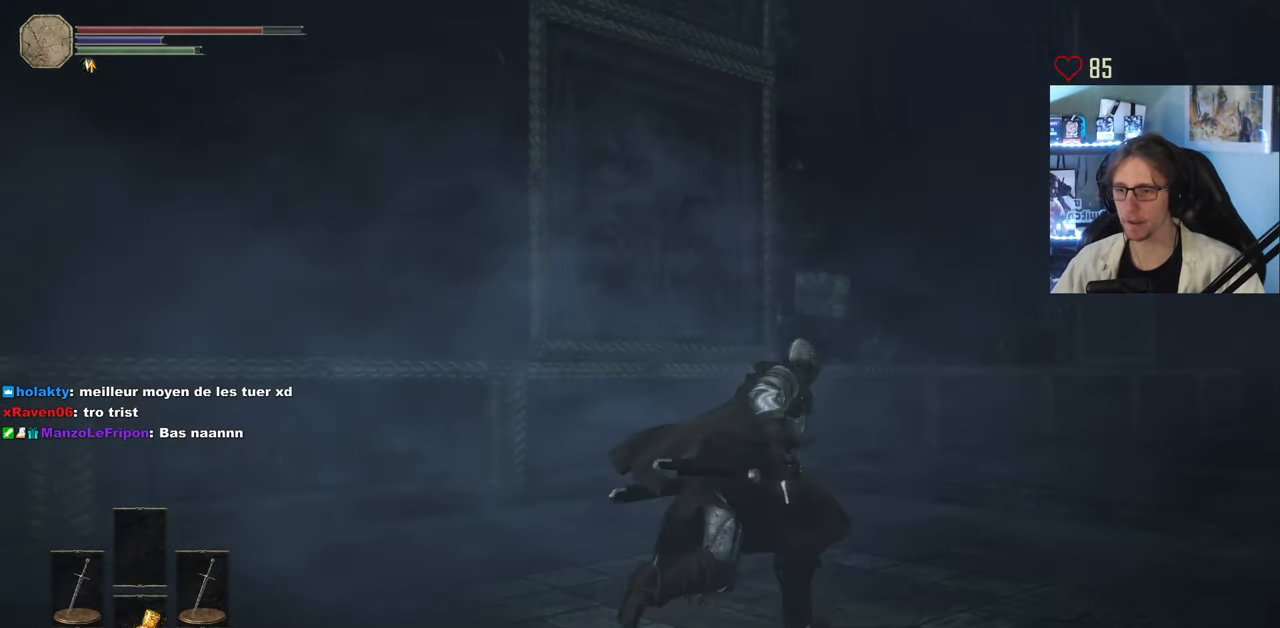
{"keys": ["d", "z"], "mouse": [], "events": [[300, "space", "up"]]}
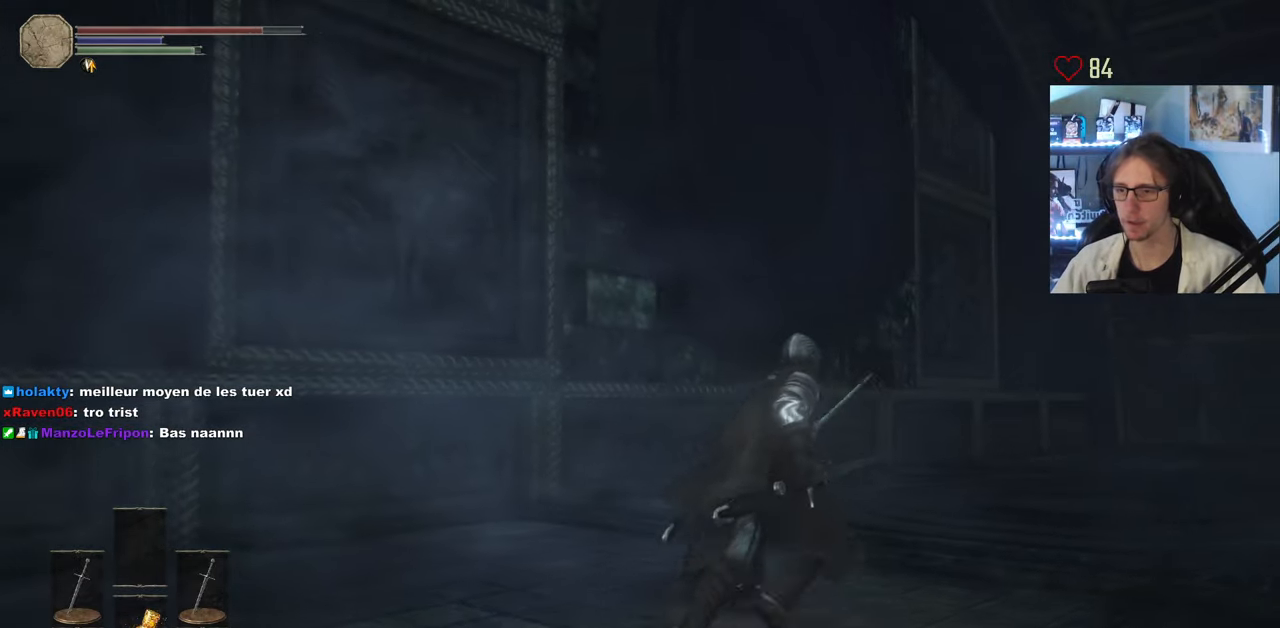
{"keys": ["d"], "mouse": [], "events": [[500, "z", "up"]]}
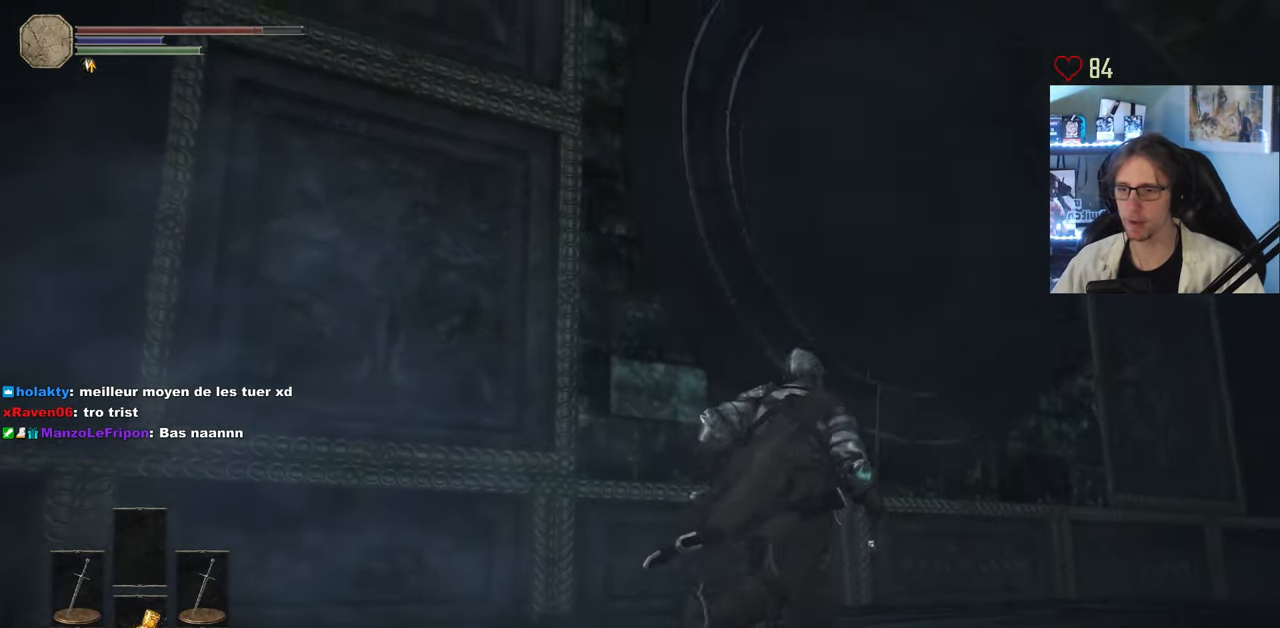
{"keys": ["d", "z"], "mouse": [], "events": [[234, "z", "down"]]}
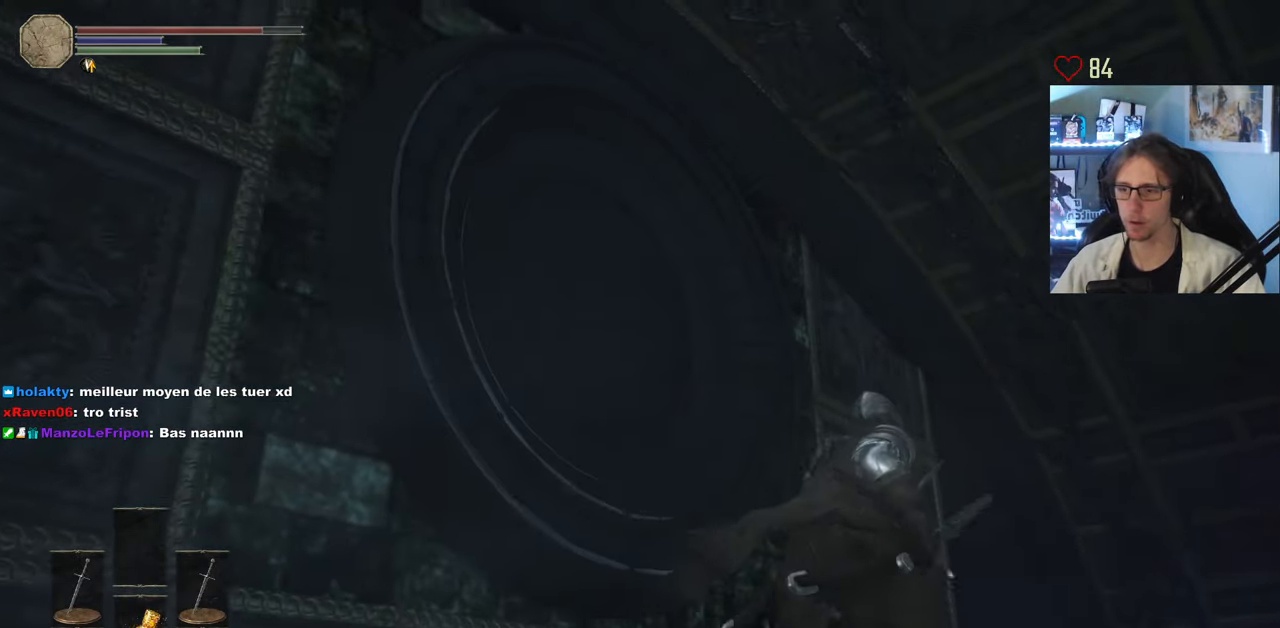
{"keys": ["d", "z"], "mouse": [], "events": []}
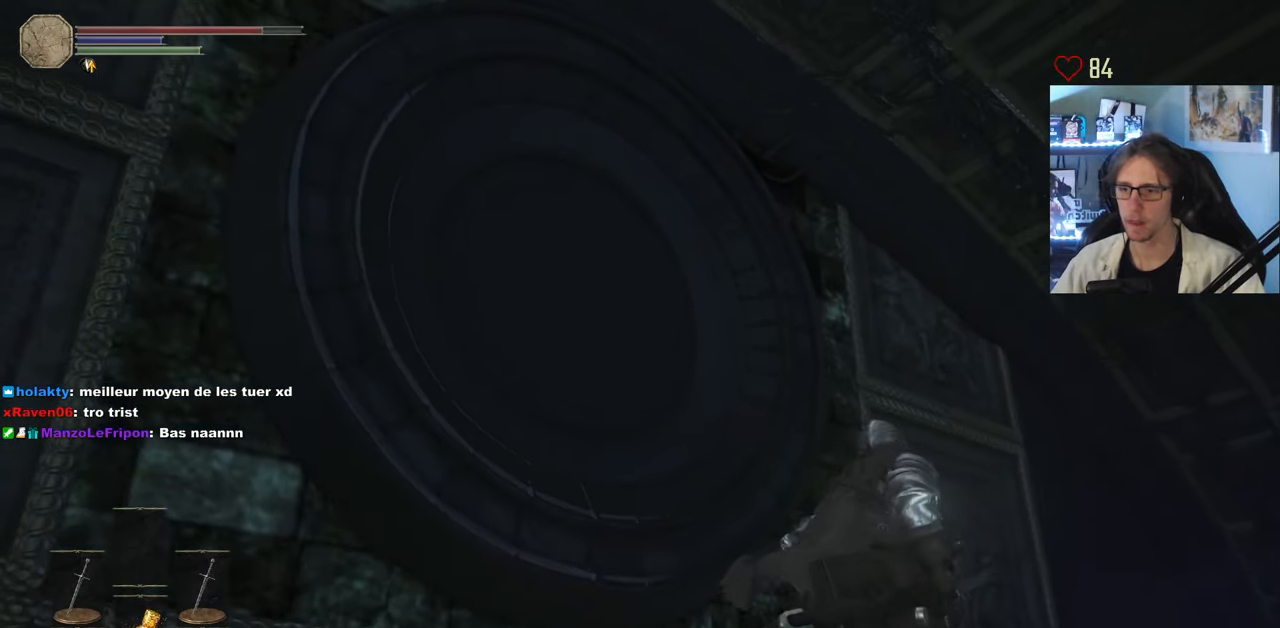
{"keys": [], "mouse": [], "events": [[217, "z", "up"], [317, "d", "up"]]}
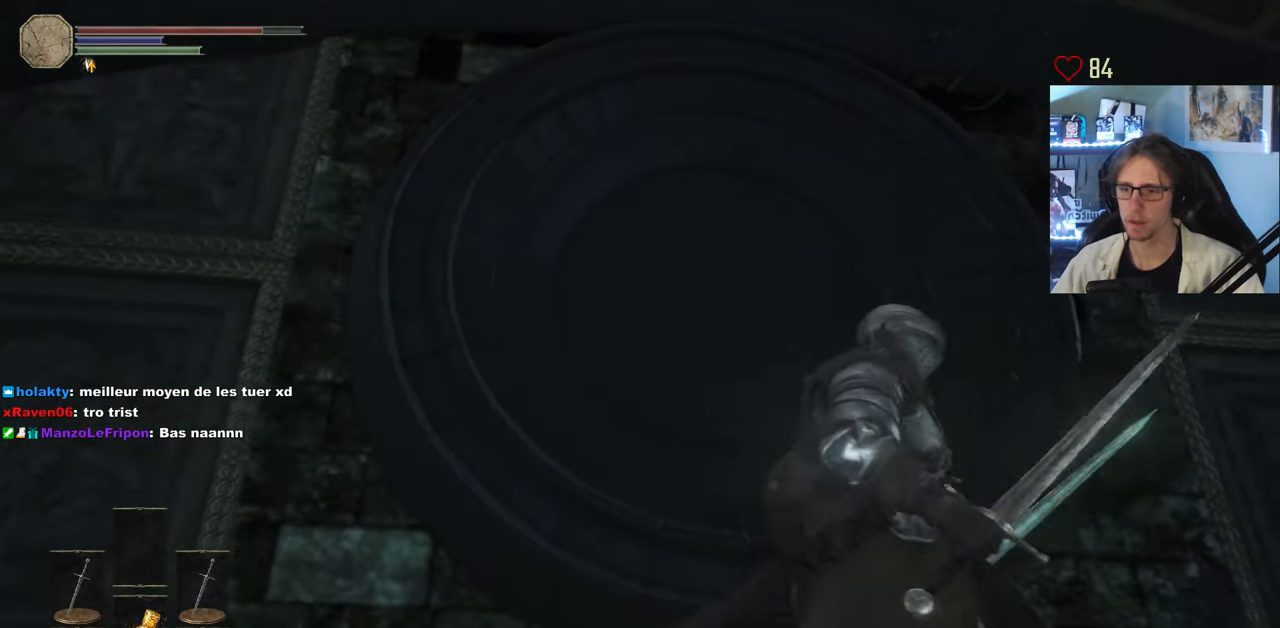
{"keys": ["q", "z"], "mouse": [], "events": [[134, "z", "down"], [466, "q", "down"]]}
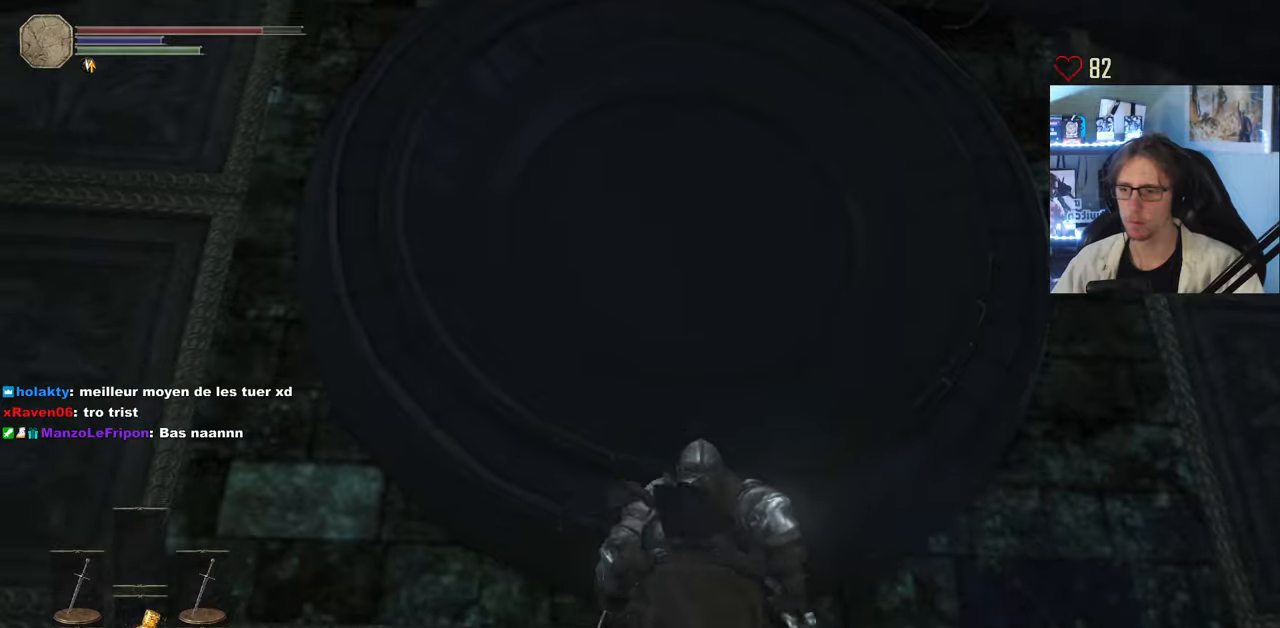
{"keys": ["q", "z"], "mouse": [], "events": [[200, "q", "up"], [433, "q", "down"]]}
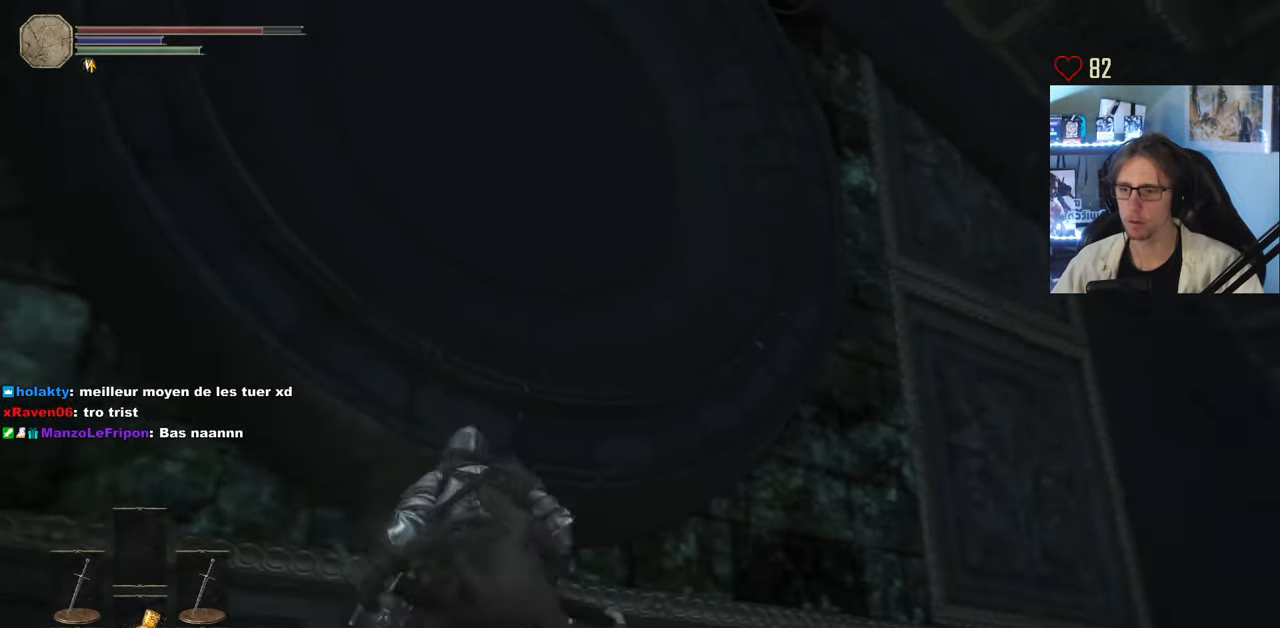
{"keys": [], "mouse": [], "events": [[366, "q", "up"], [416, "z", "up"]]}
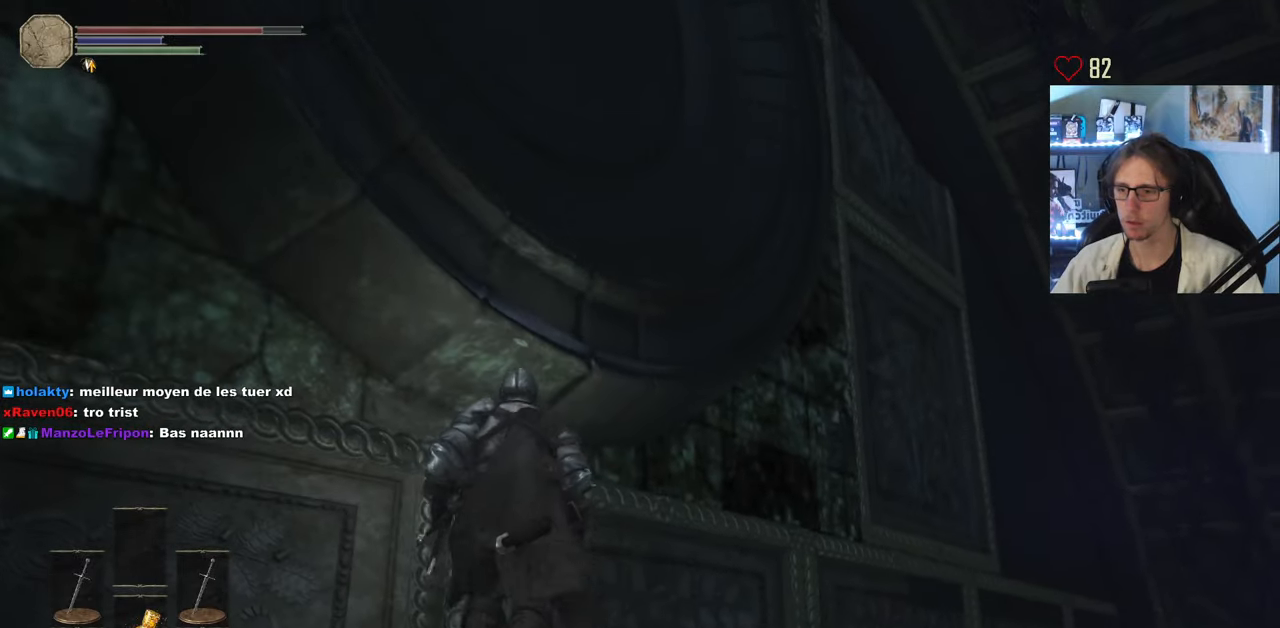
{"keys": ["d"], "mouse": [], "events": [[466, "d", "down"]]}
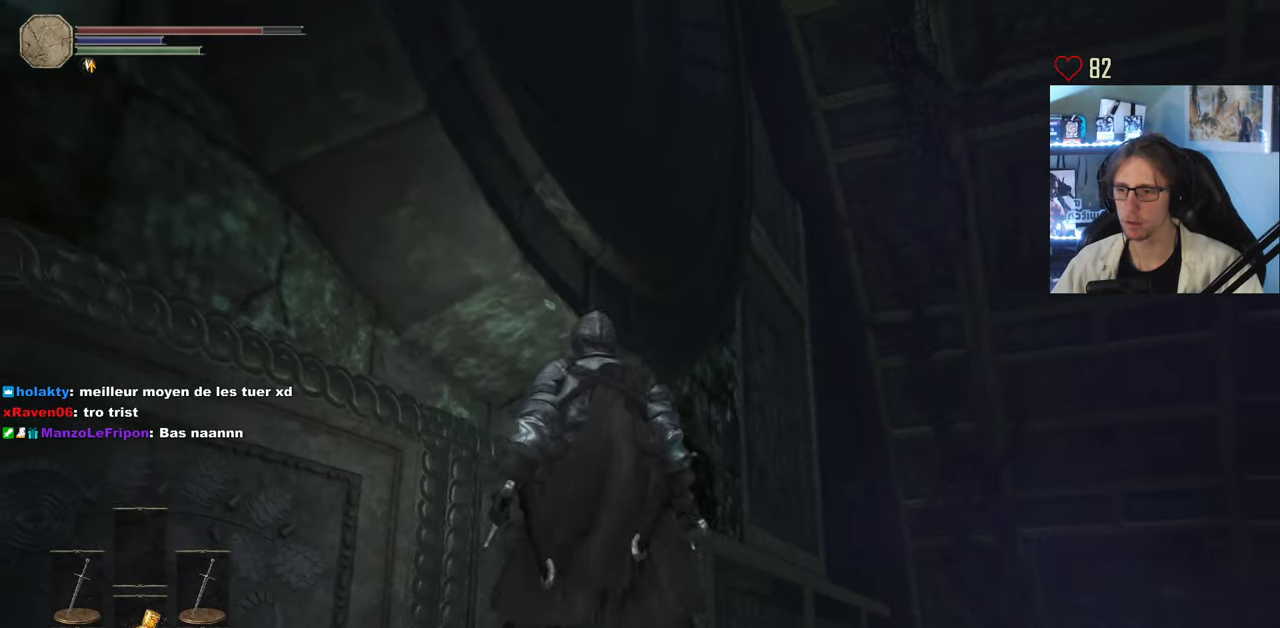
{"keys": ["d"], "mouse": [], "events": []}
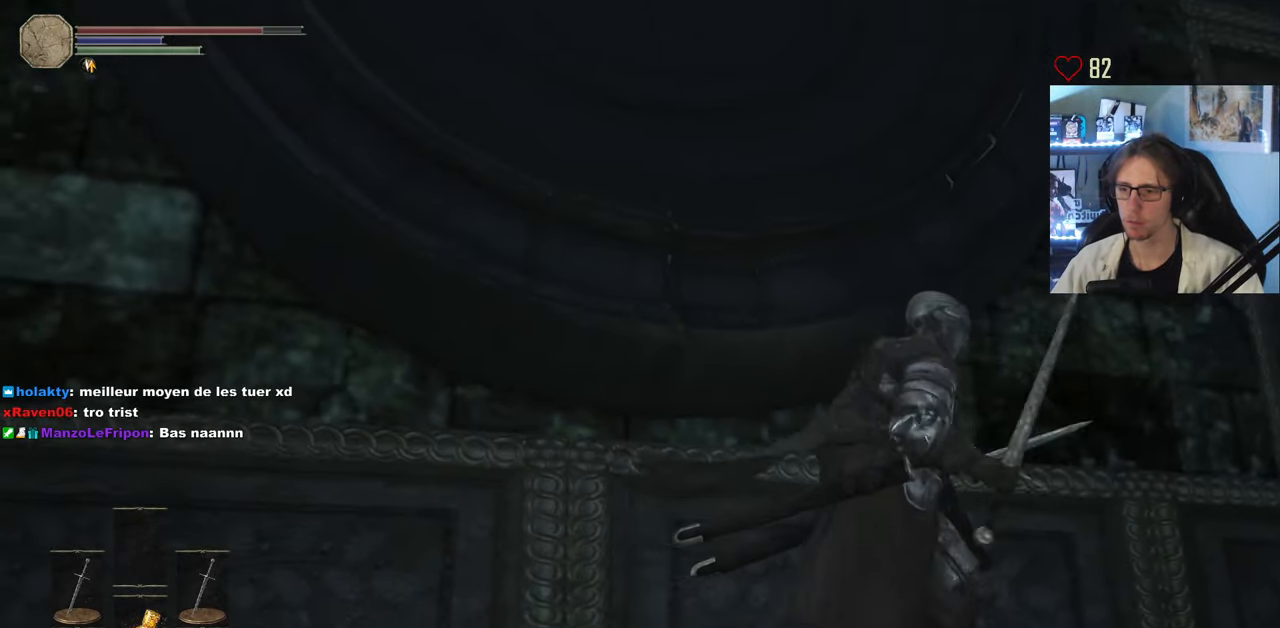
{"keys": ["d", "z"], "mouse": [], "events": [[366, "z", "down"]]}
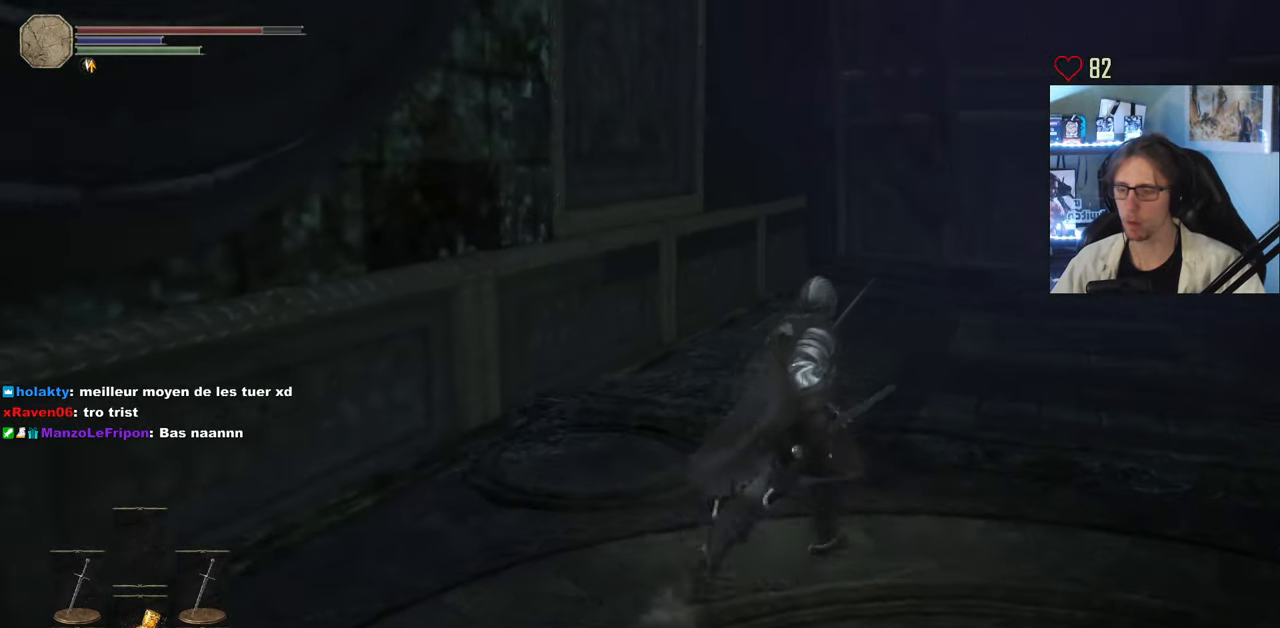
{"keys": ["z"], "mouse": [], "events": [[283, "d", "up"]]}
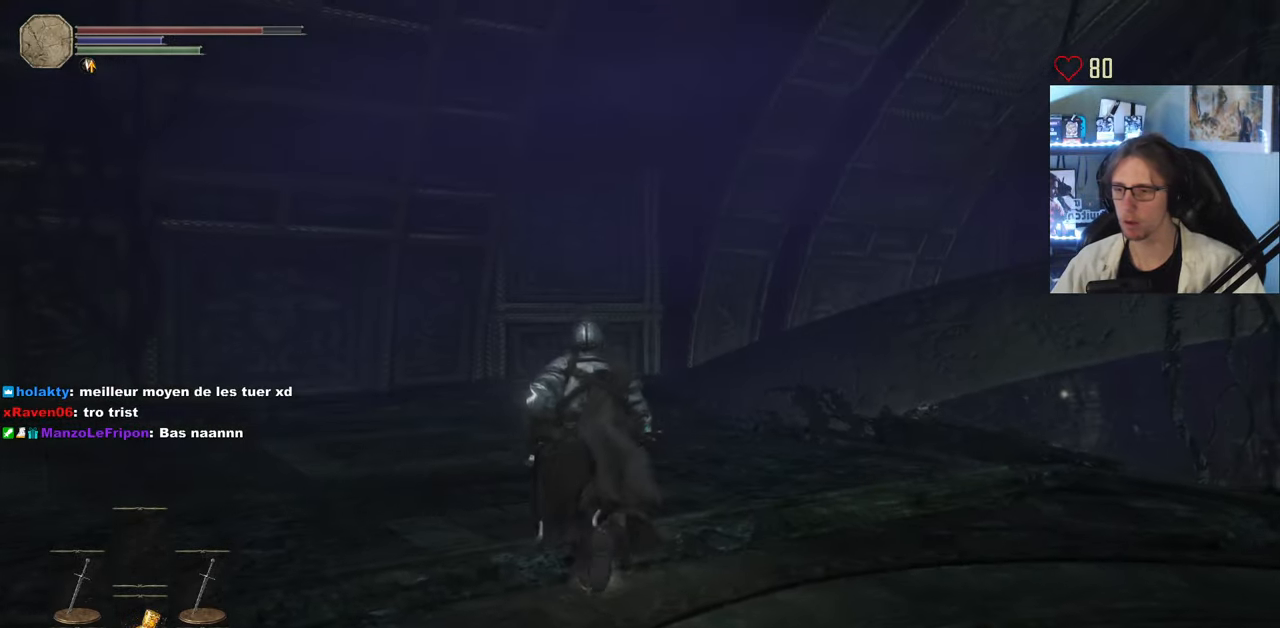
{"keys": ["q", "z"], "mouse": [], "events": [[350, "q", "down"]]}
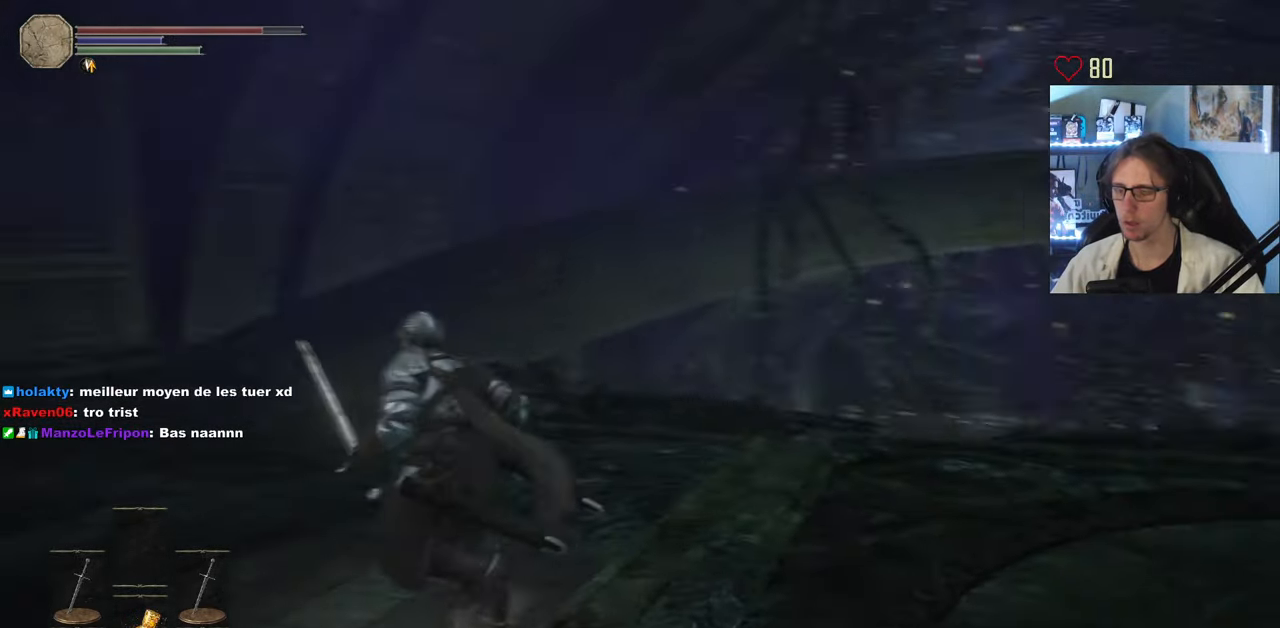
{"keys": ["q", "z"], "mouse": [], "events": []}
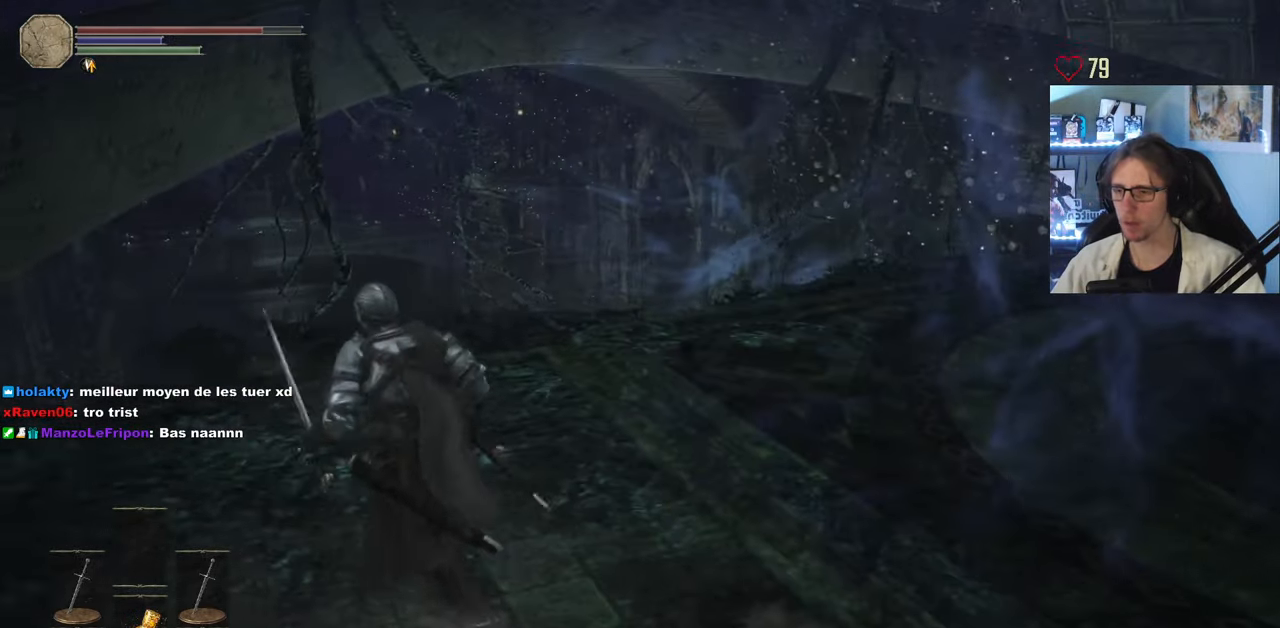
{"keys": ["d", "space", "z"], "mouse": [], "events": [[50, "q", "up"], [283, "d", "down"], [383, "space", "down"]]}
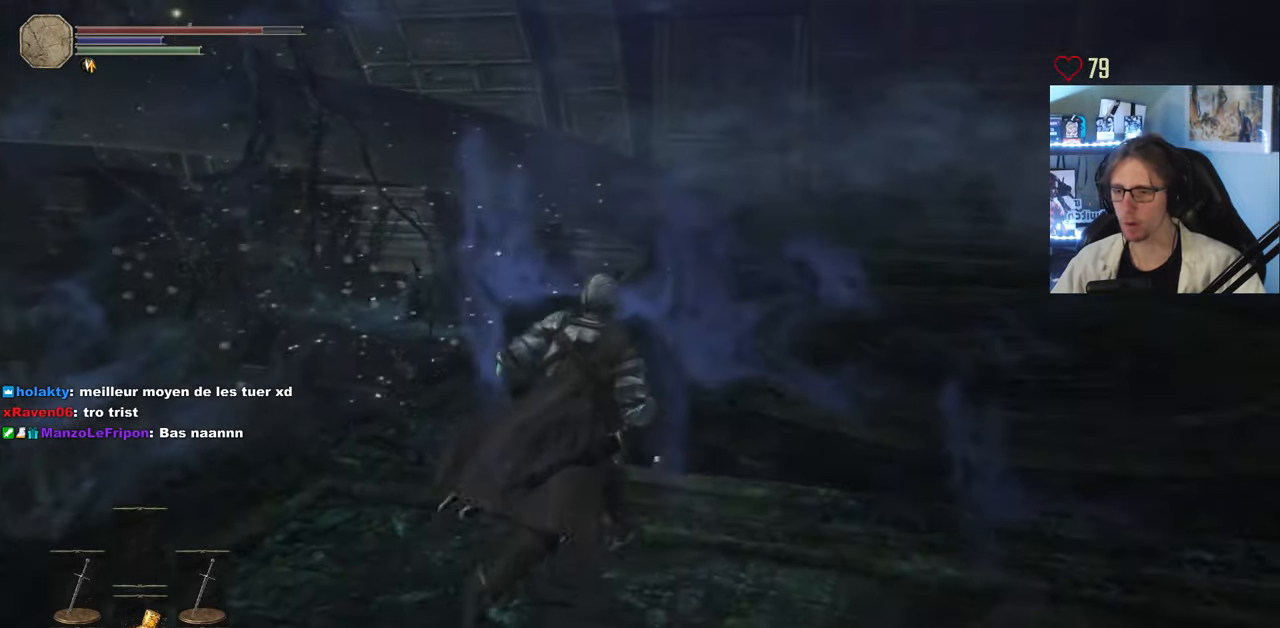
{"keys": ["q", "space", "z"], "mouse": [], "events": [[150, "d", "up"], [433, "q", "down"]]}
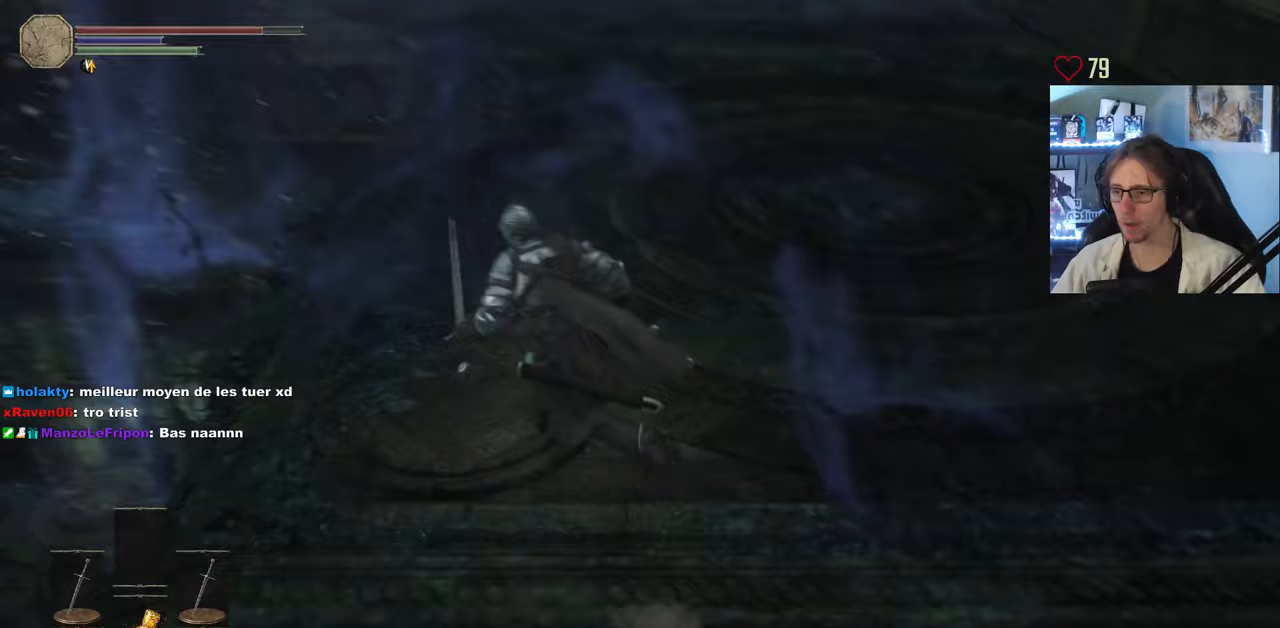
{"keys": ["q"], "mouse": [], "events": [[33, "space", "up"], [217, "q", "up"], [367, "z", "up"], [400, "q", "down"]]}
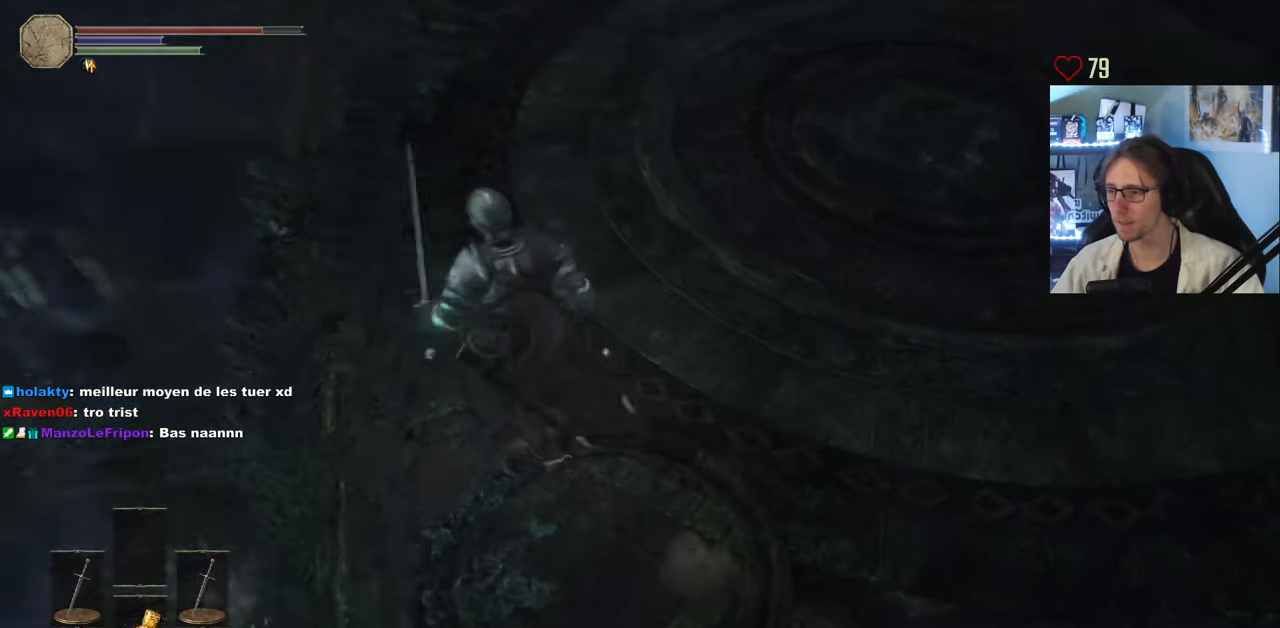
{"keys": [], "mouse": [], "events": [[50, "q", "up"], [233, "q", "down"], [383, "q", "up"]]}
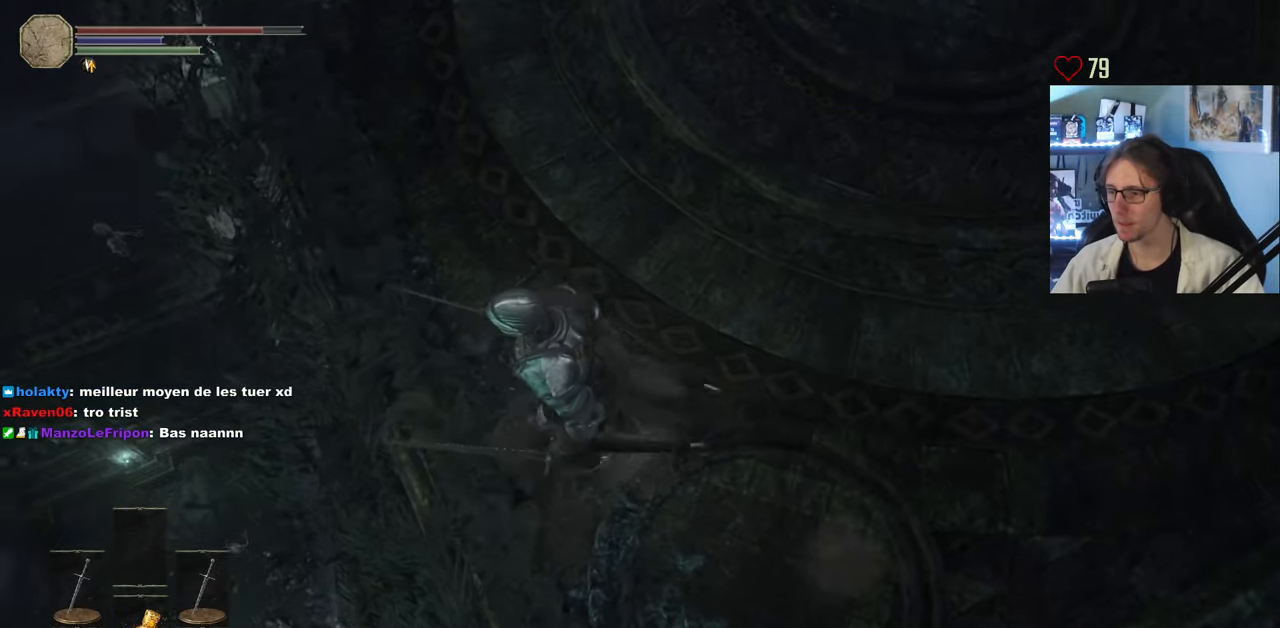
{"keys": ["space", "z"], "mouse": [], "events": [[17, "q", "down"], [150, "q", "up"], [350, "z", "down"], [483, "space", "down"]]}
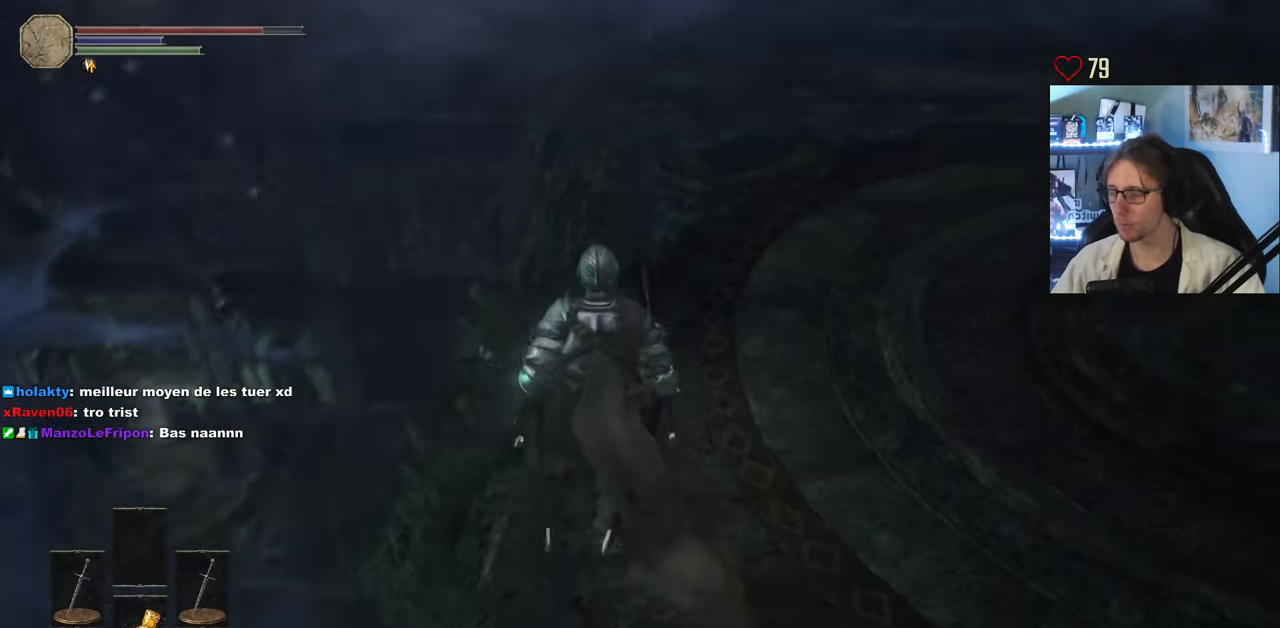
{"keys": ["space", "z"], "mouse": [], "events": [[317, "d", "down"], [450, "d", "up"]]}
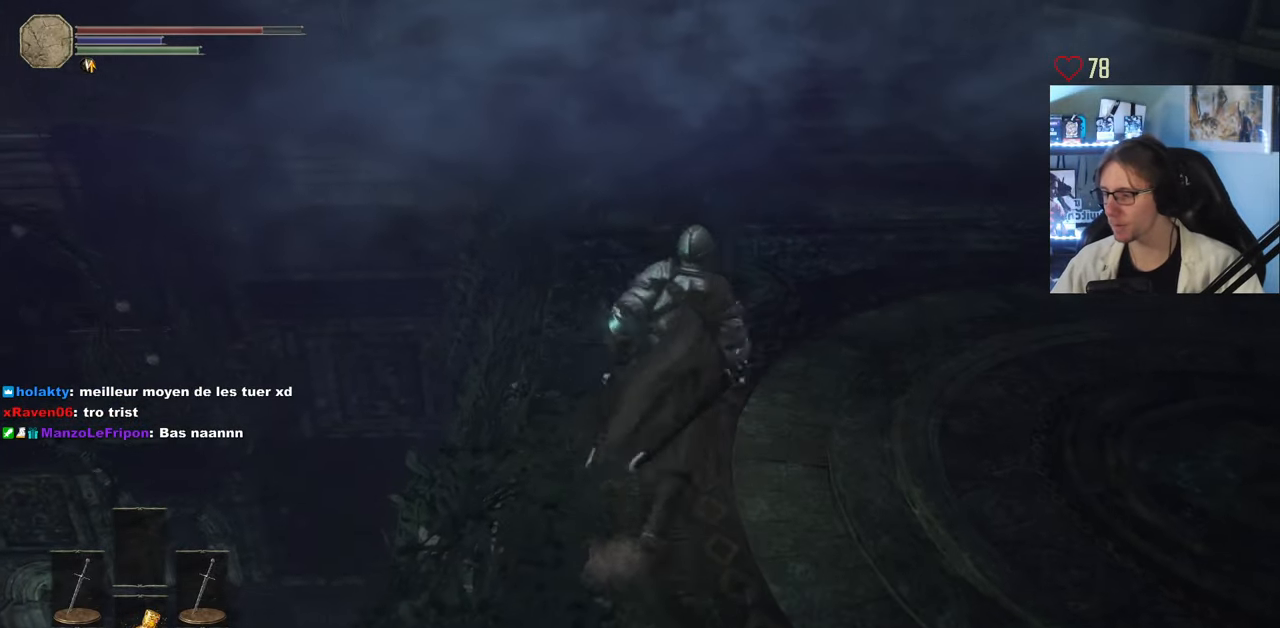
{"keys": ["d", "space", "z"], "mouse": [], "events": [[467, "d", "down"]]}
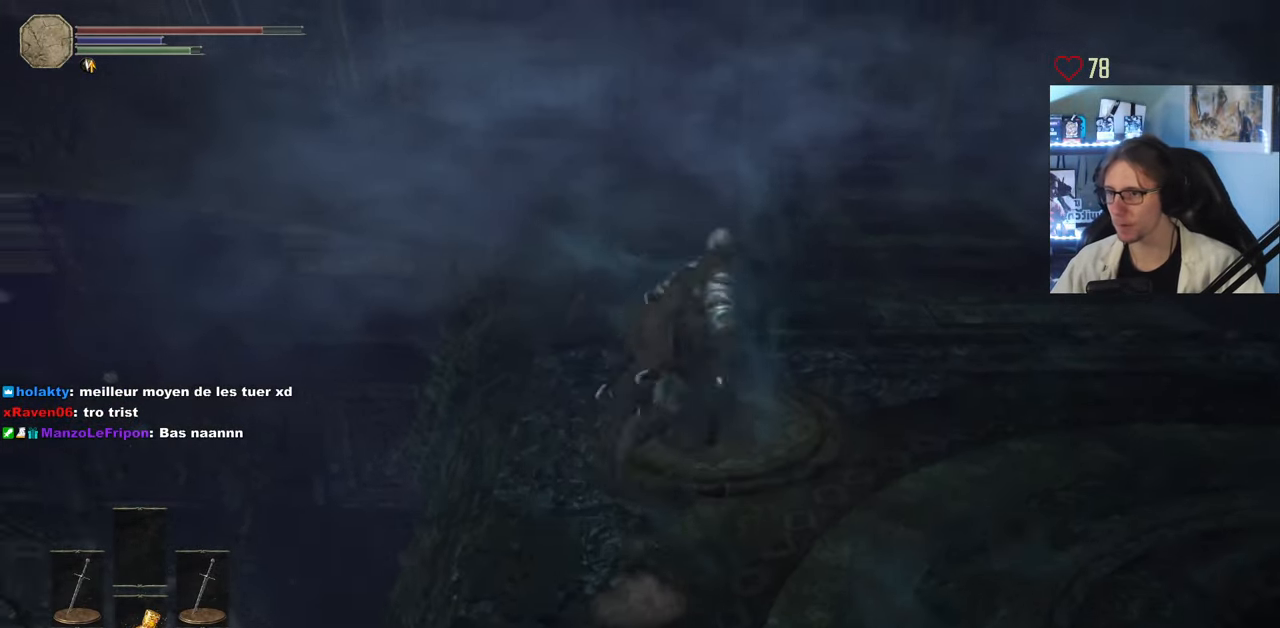
{"keys": ["space", "z"], "mouse": [], "events": [[117, "d", "up"]]}
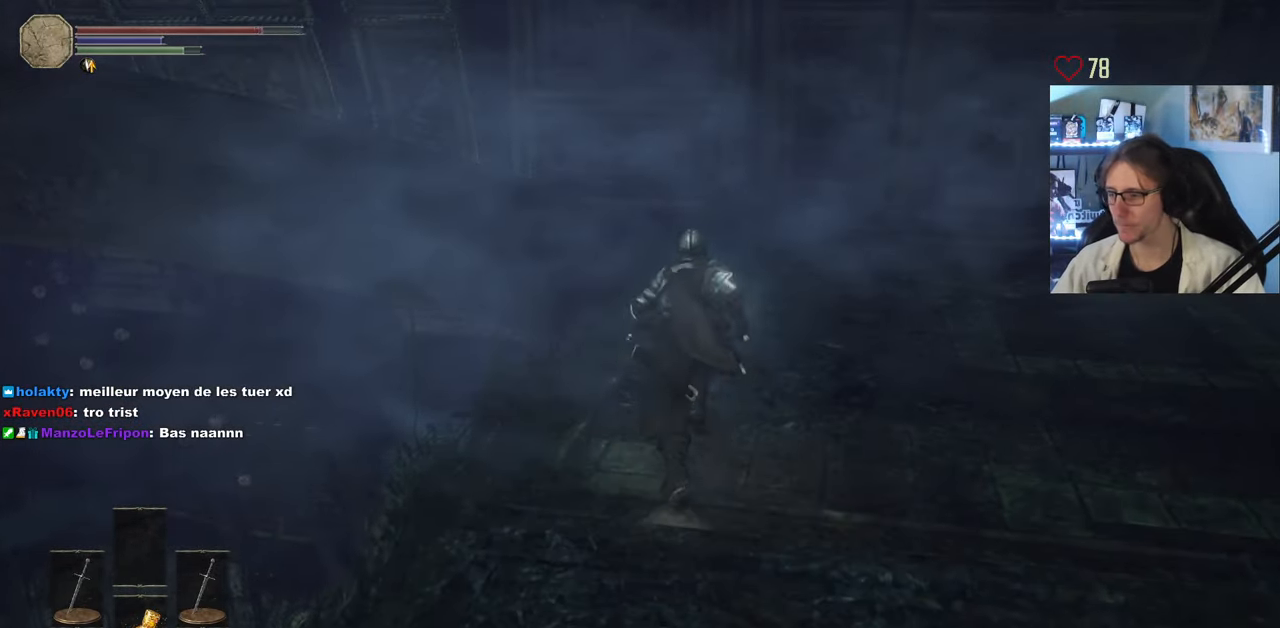
{"keys": ["space", "z"], "mouse": [], "events": [[217, "d", "down"], [400, "d", "up"]]}
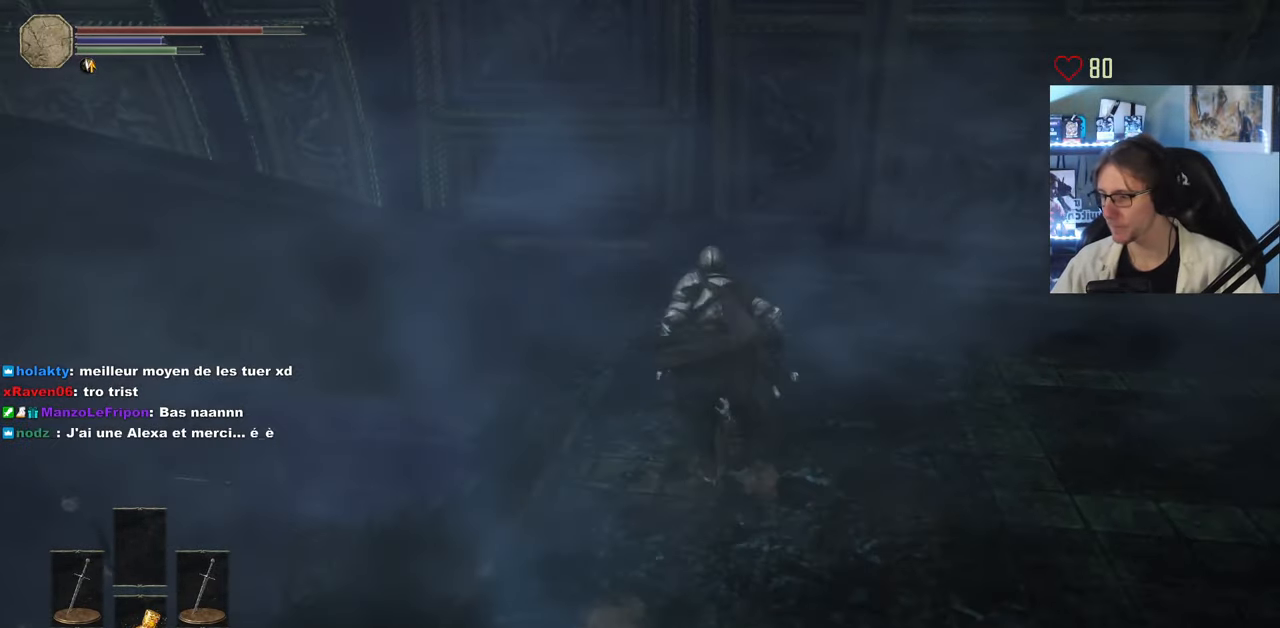
{"keys": ["z"], "mouse": [], "events": [[233, "space", "up"]]}
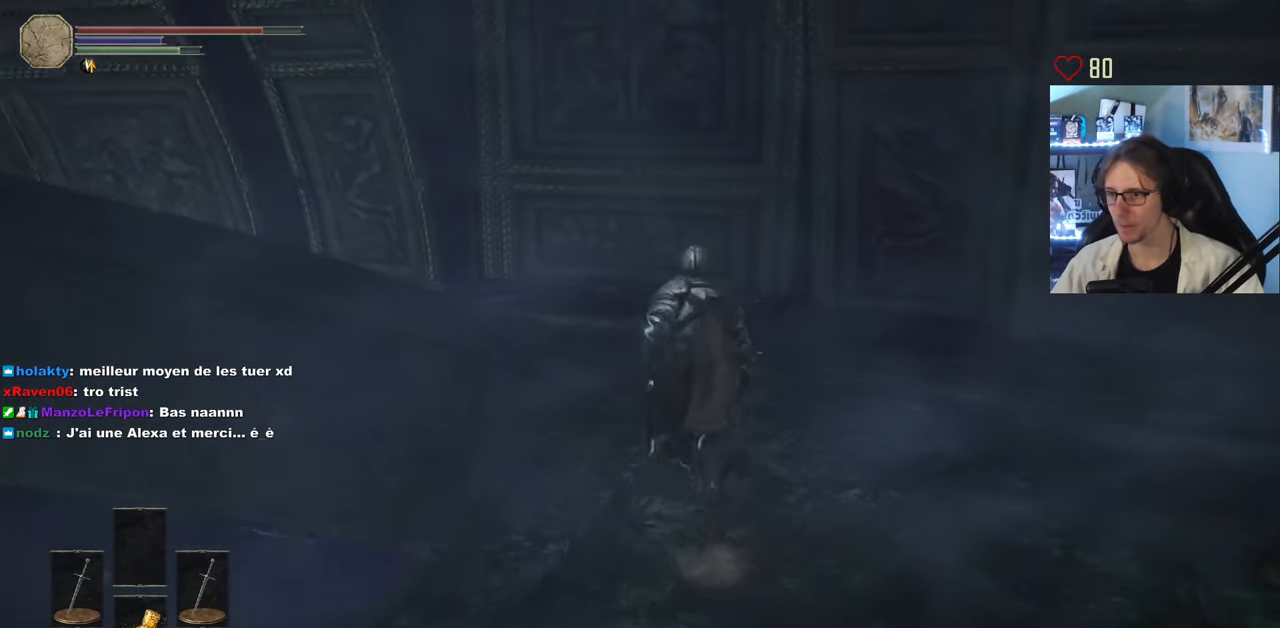
{"keys": ["z"], "mouse": [], "events": [[17, "d", "down"], [200, "d", "up"]]}
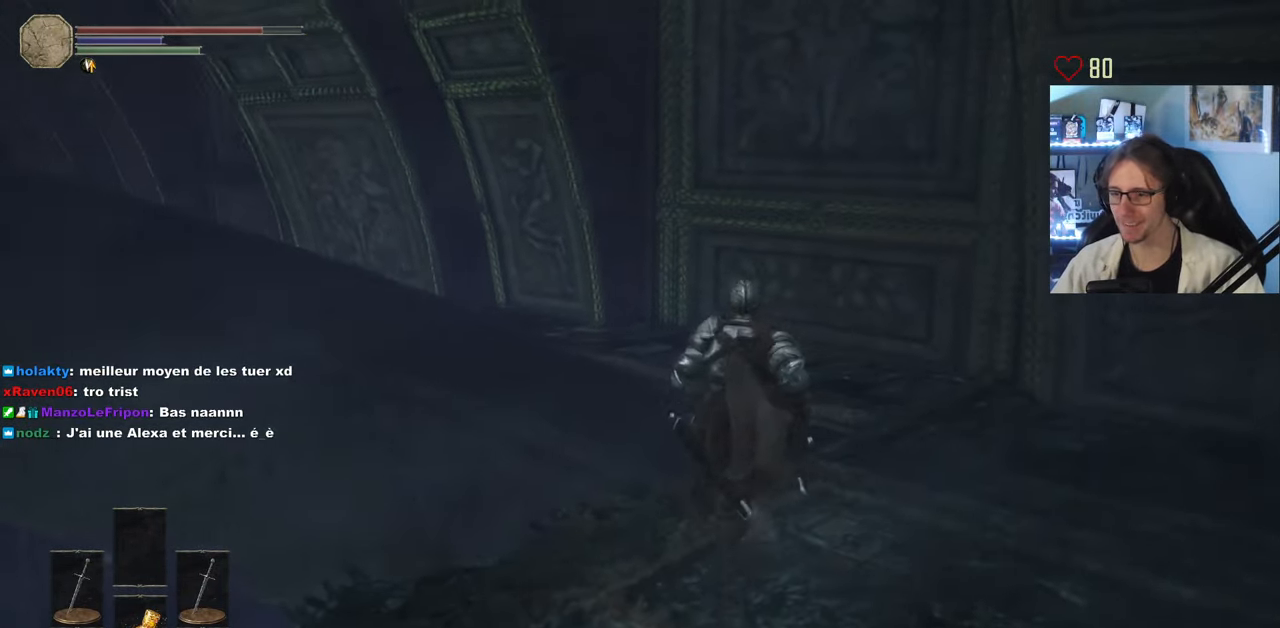
{"keys": ["space", "z"], "mouse": [], "events": [[83, "space", "down"]]}
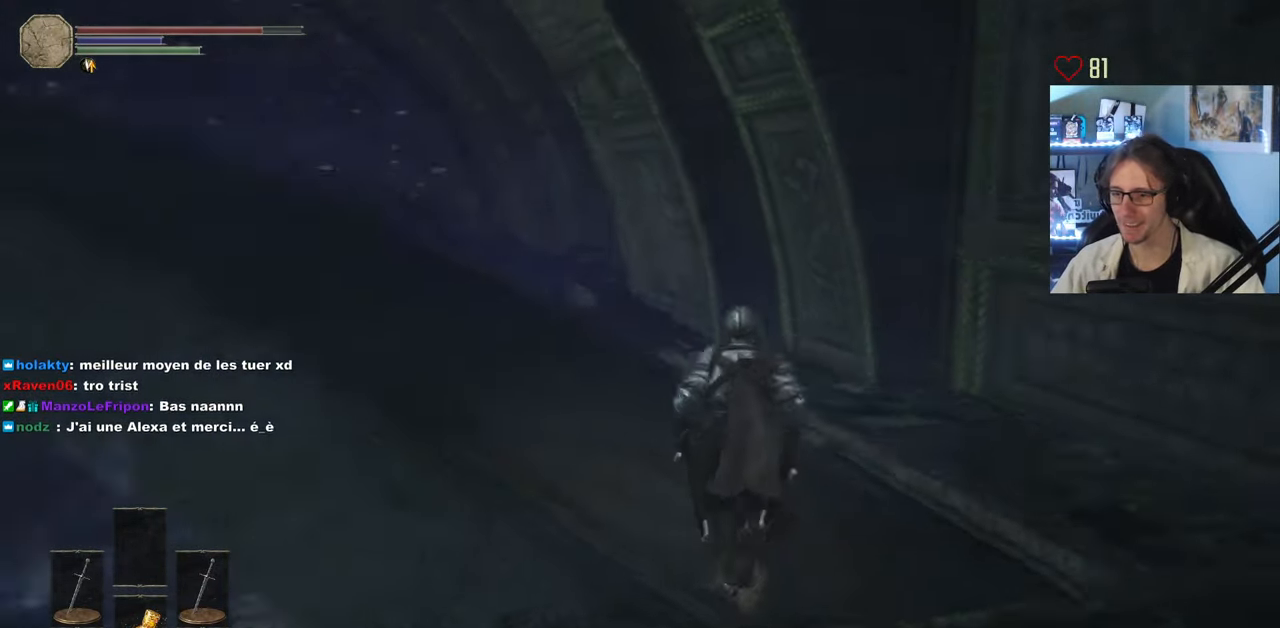
{"keys": ["space", "z"], "mouse": [], "events": []}